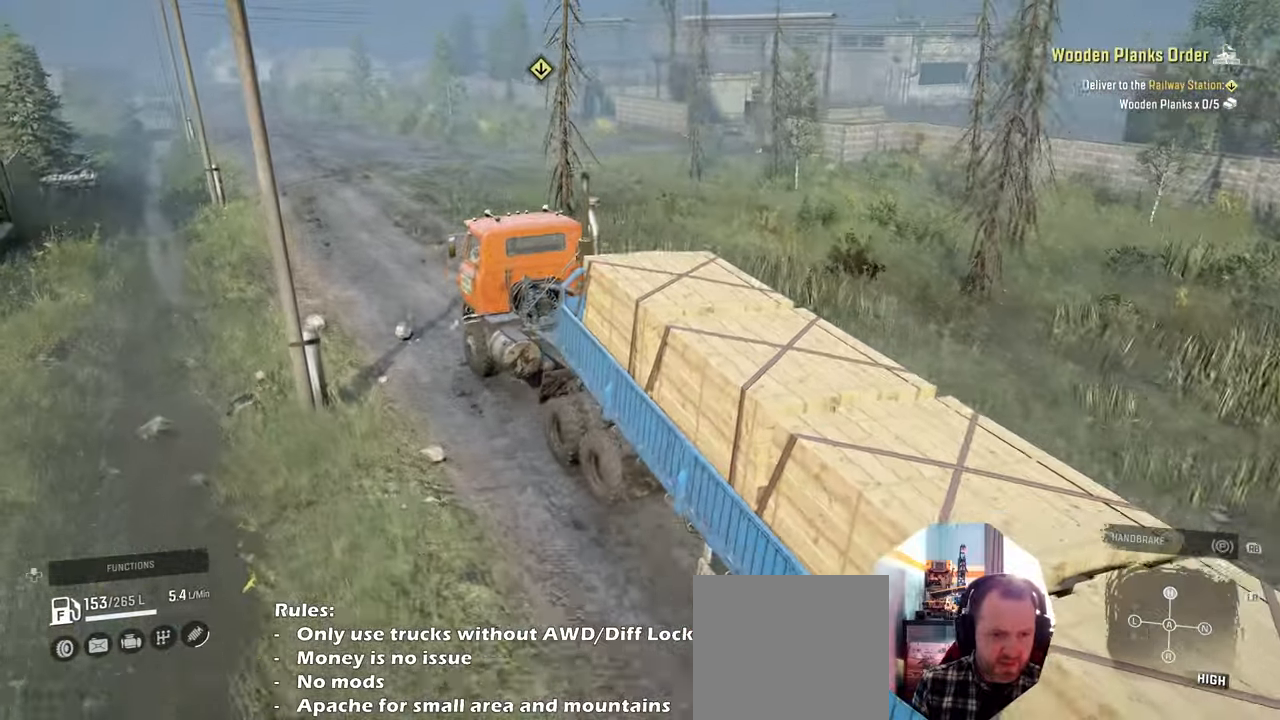
Gameplay with a controller (Xbox layout); each line is a JSON object with the inputs held at the frame after it. "events" lists button and stick changes between this image and that frame as [ms after this image, input, new state], when the widget could be followed in between.
{"buttons": ["R2"], "left_stick": "center", "right_stick": "right", "events": []}
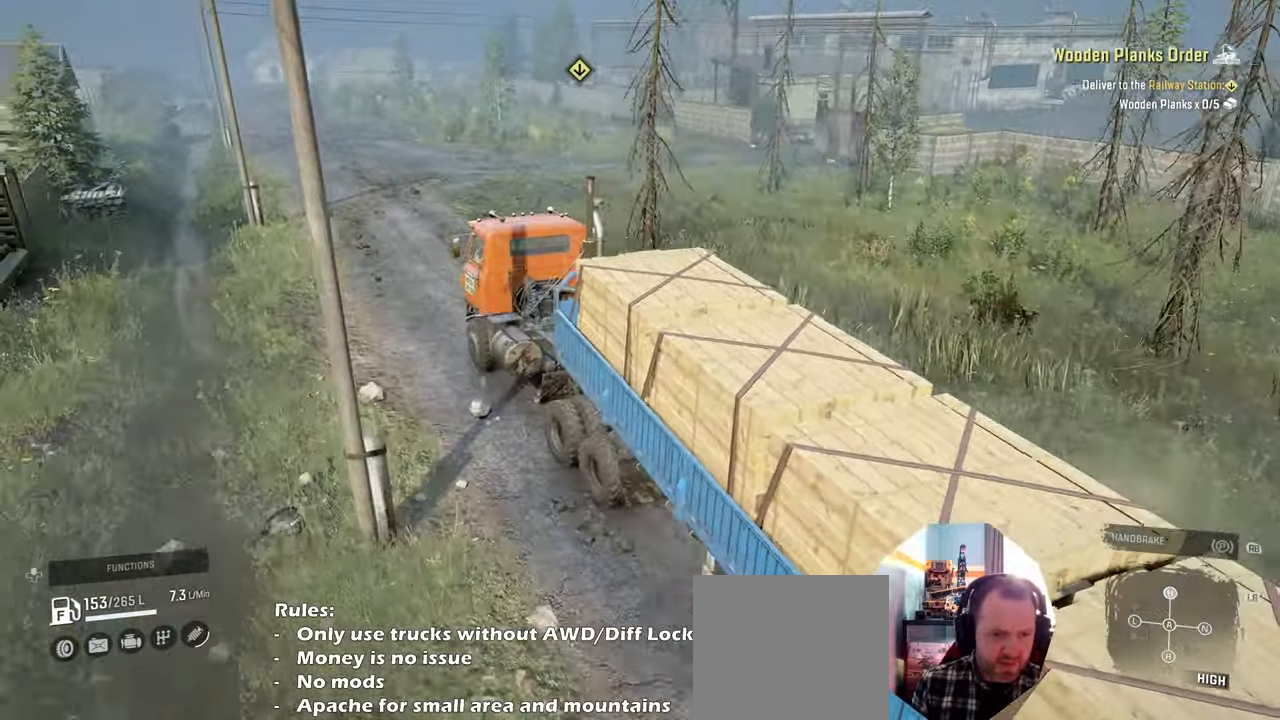
{"buttons": ["R2"], "left_stick": "center", "right_stick": "right", "events": [[233, "left_stick", "right"], [333, "left_stick", "center"]]}
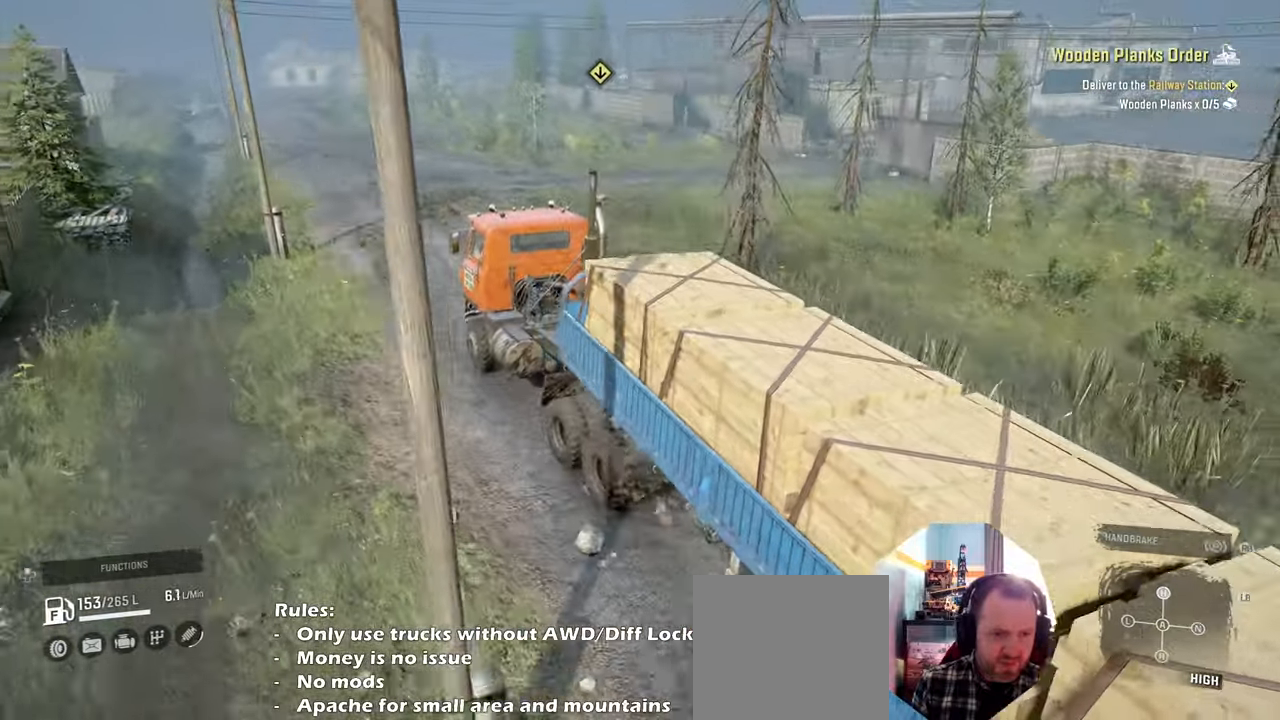
{"buttons": ["R2"], "left_stick": "center", "right_stick": "right", "events": []}
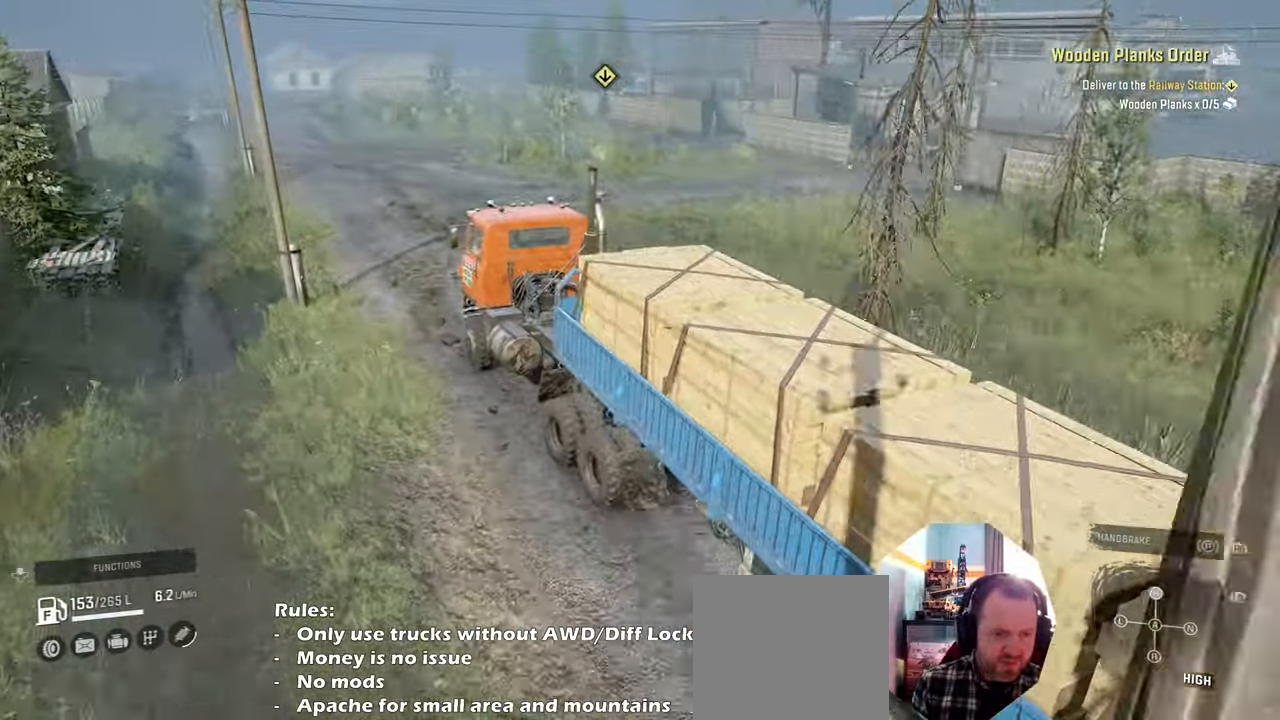
{"buttons": ["R2"], "left_stick": "center", "right_stick": "right", "events": []}
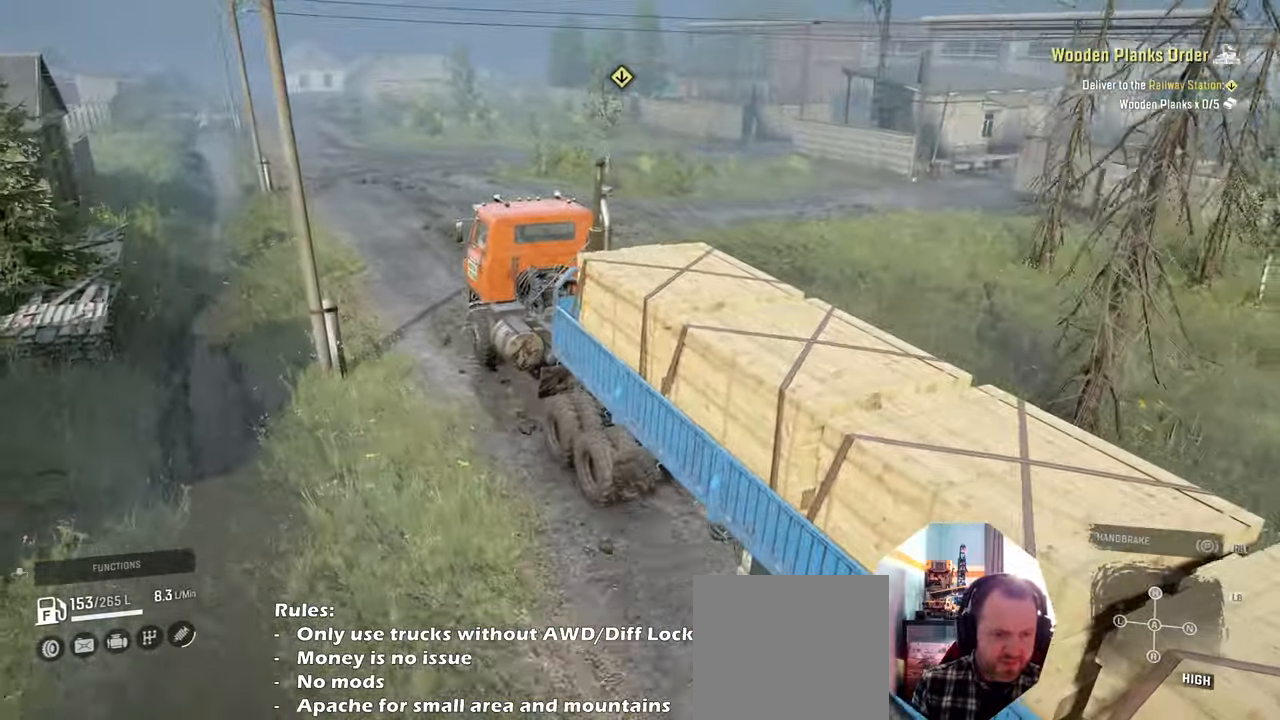
{"buttons": ["R2"], "left_stick": "center", "right_stick": "center", "events": [[400, "right_stick", "center"]]}
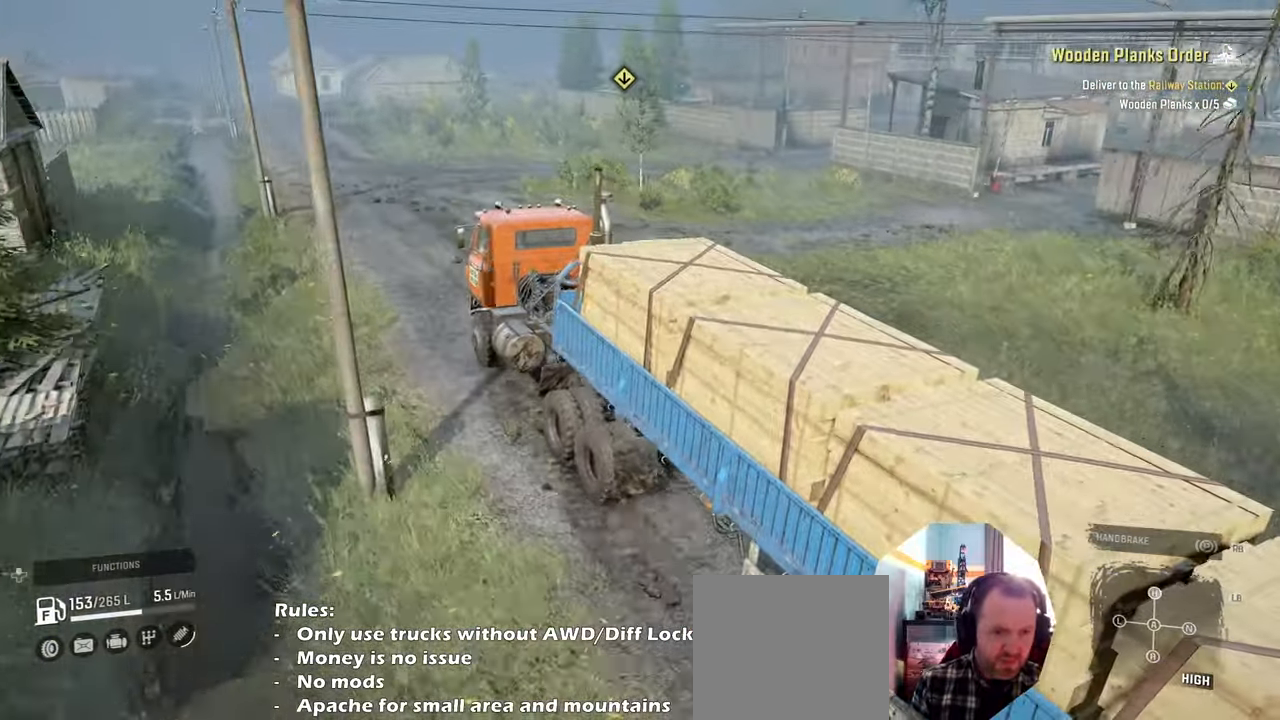
{"buttons": ["R2"], "left_stick": "center", "right_stick": "center", "events": []}
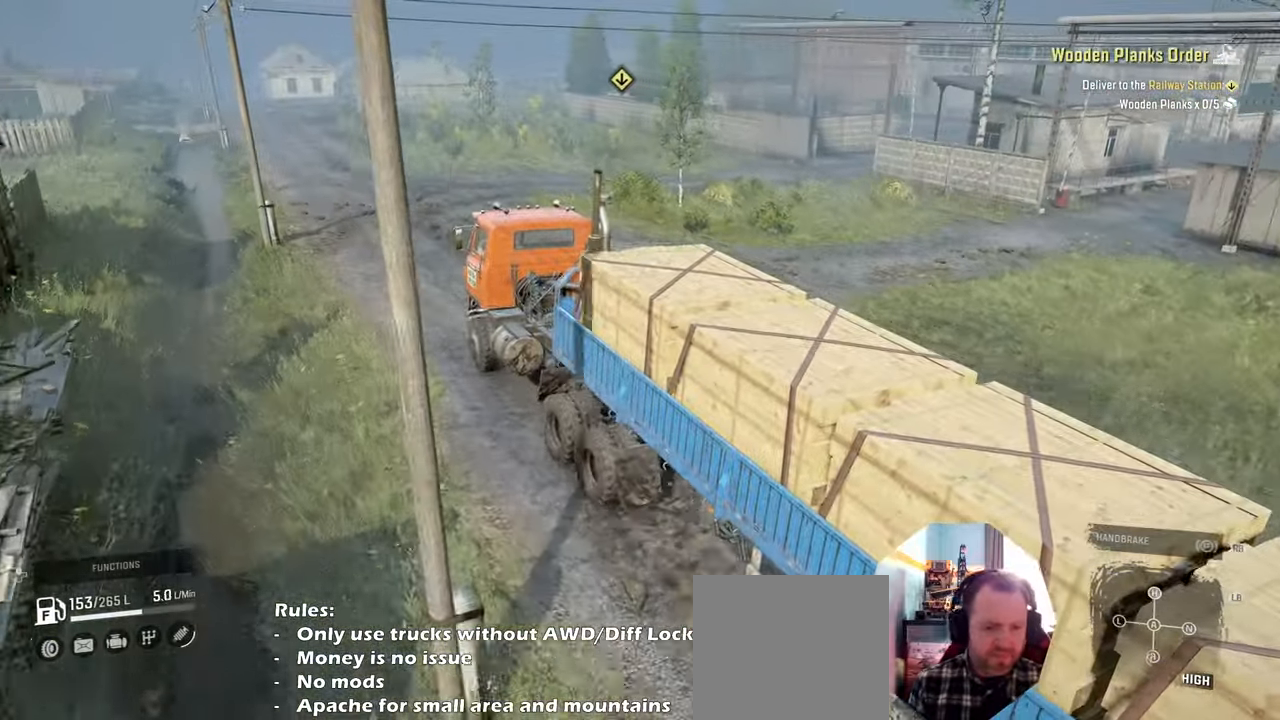
{"buttons": ["R2"], "left_stick": "center", "right_stick": "center", "events": []}
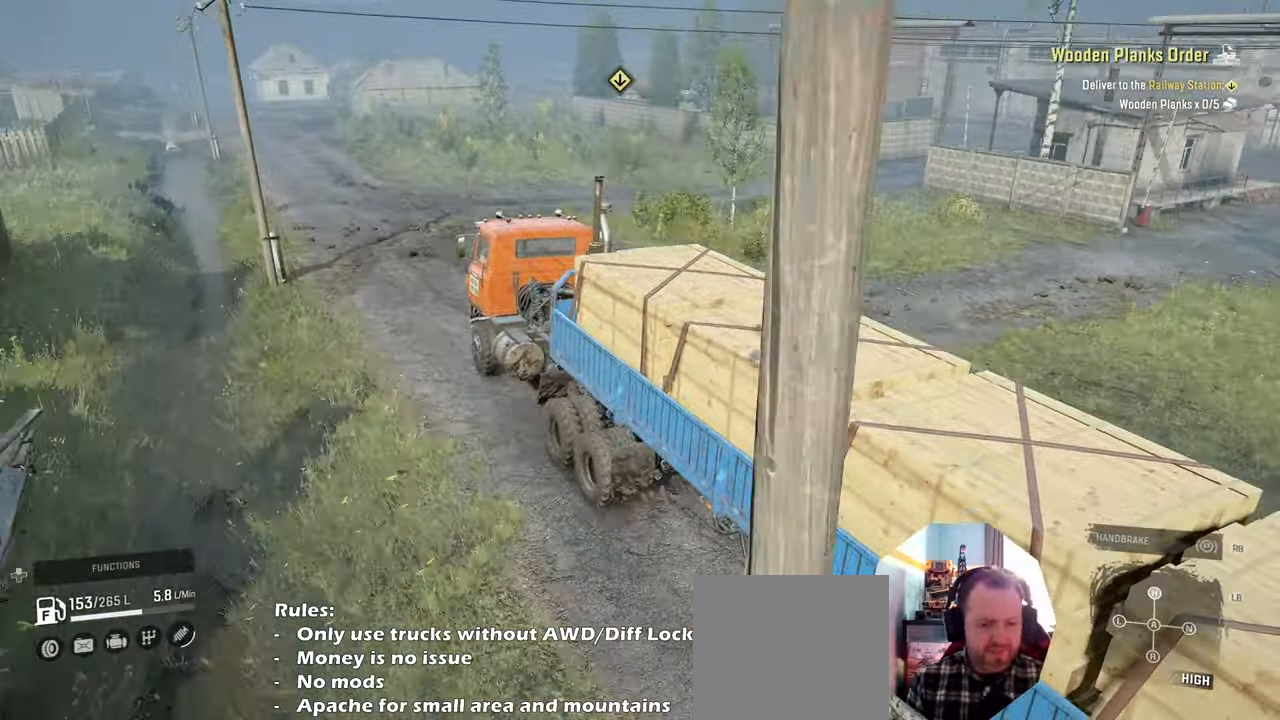
{"buttons": ["R2"], "left_stick": "center", "right_stick": "center", "events": []}
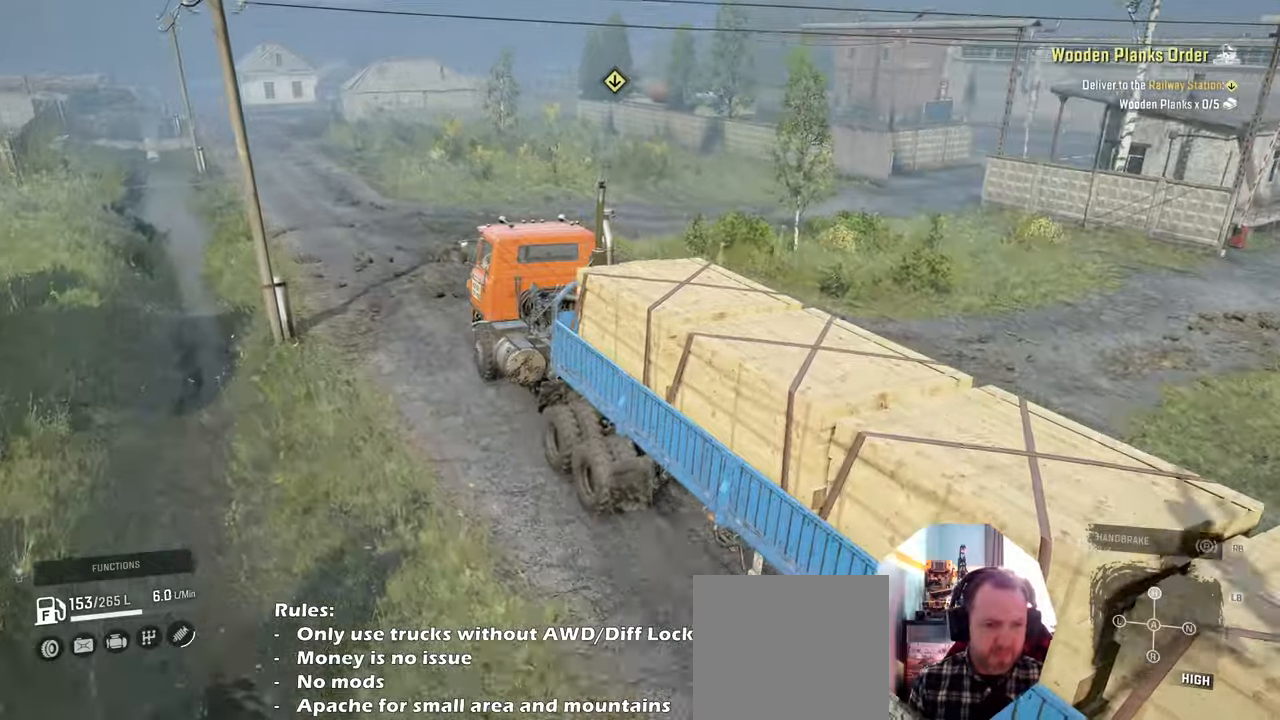
{"buttons": ["R2"], "left_stick": "center", "right_stick": "center", "events": [[133, "left_stick", "left"], [200, "left_stick", "up-left"], [200, "right_stick", "up"], [300, "left_stick", "center"], [400, "right_stick", "center"]]}
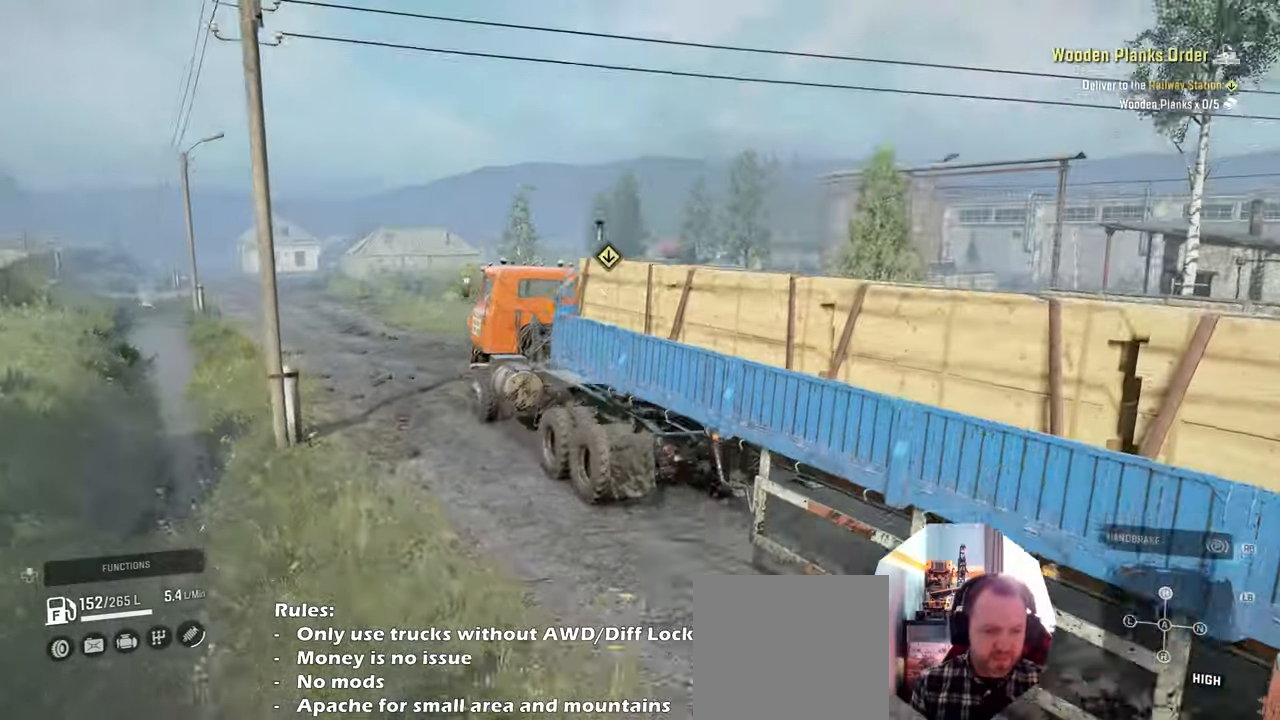
{"buttons": ["R2"], "left_stick": "up", "right_stick": "up-left", "events": [[66, "right_stick", "left"], [200, "right_stick", "up-left"], [400, "left_stick", "up"]]}
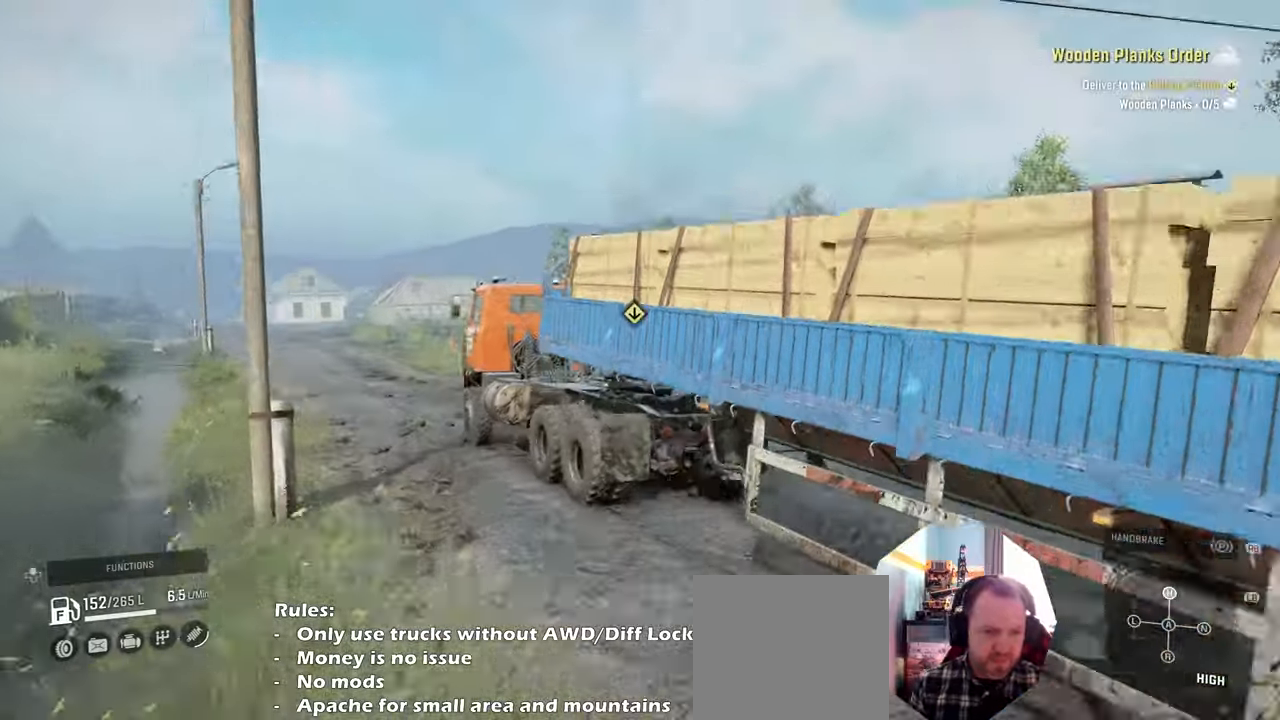
{"buttons": ["R2"], "left_stick": "center", "right_stick": "up", "events": [[66, "left_stick", "center"], [266, "right_stick", "up"]]}
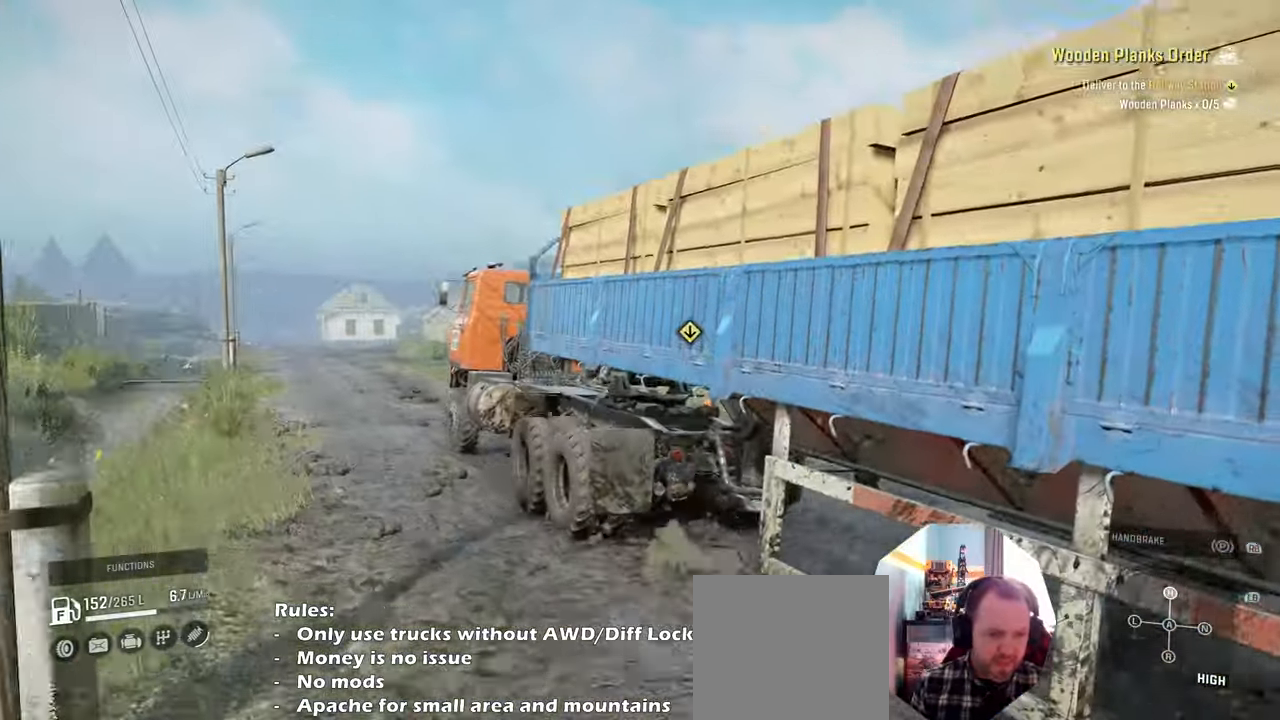
{"buttons": ["R2"], "left_stick": "center", "right_stick": "right", "events": [[100, "right_stick", "right"]]}
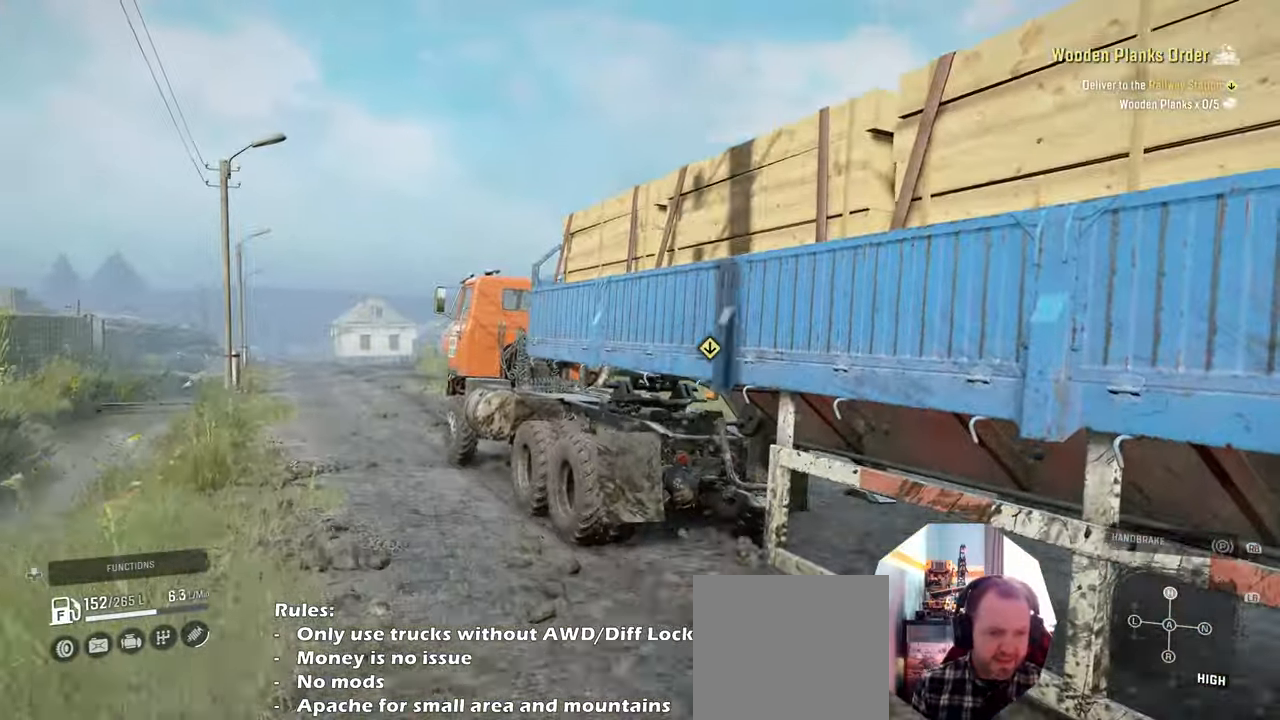
{"buttons": ["R2"], "left_stick": "center", "right_stick": "right", "events": [[400, "left_stick", "right"], [500, "left_stick", "center"]]}
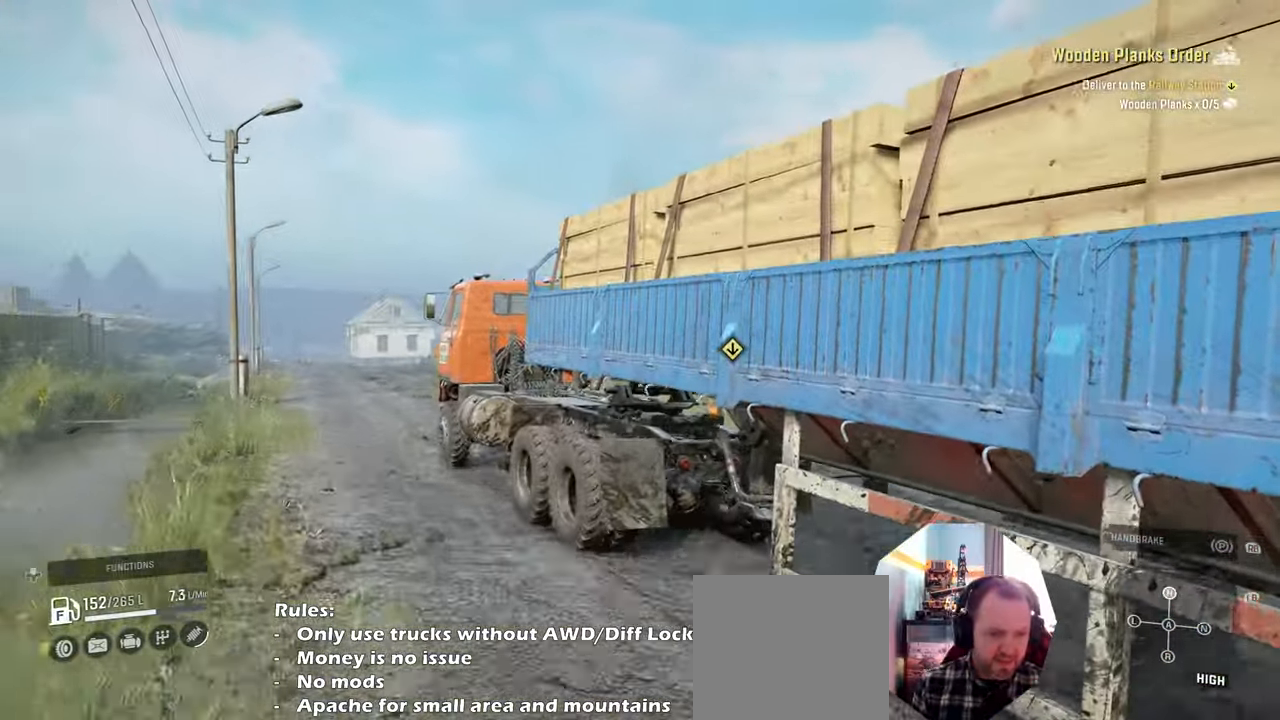
{"buttons": ["R2"], "left_stick": "center", "right_stick": "down-right", "events": [[333, "right_stick", "down-right"]]}
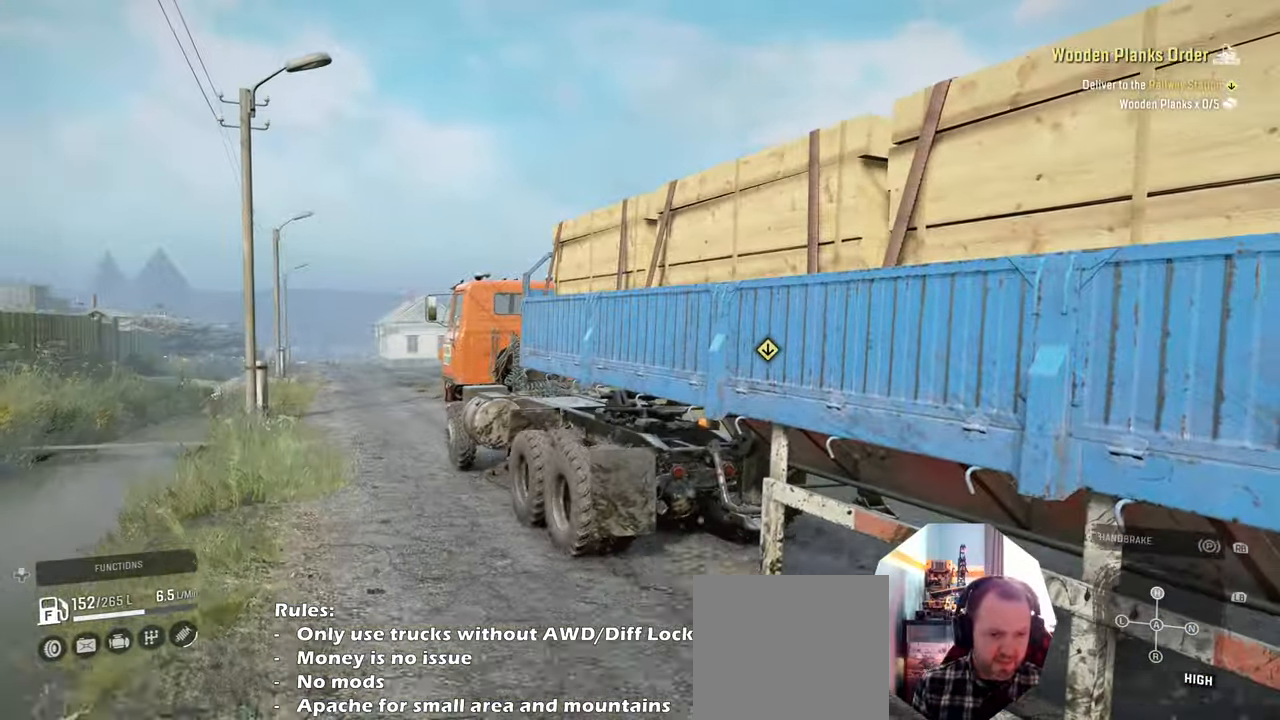
{"buttons": ["R2"], "left_stick": "center", "right_stick": "down-right", "events": []}
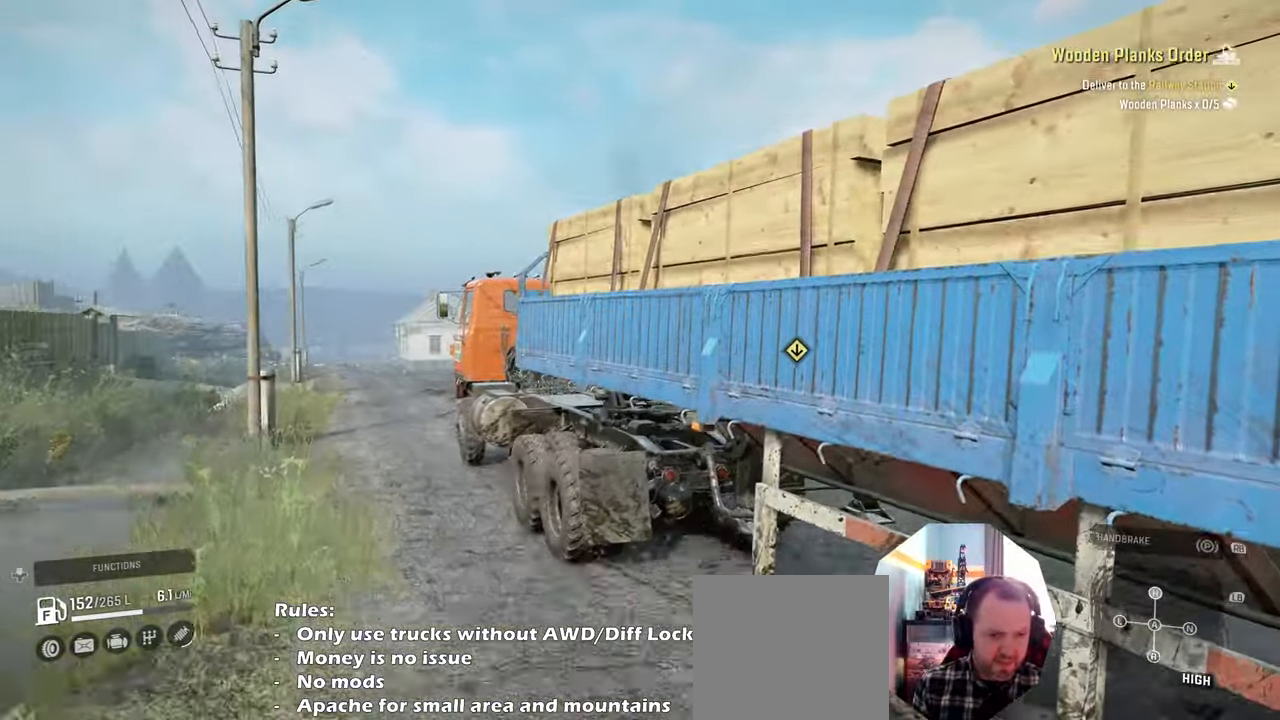
{"buttons": ["R2"], "left_stick": "center", "right_stick": "center", "events": [[66, "left_stick", "left"], [133, "left_stick", "center"], [400, "right_stick", "center"]]}
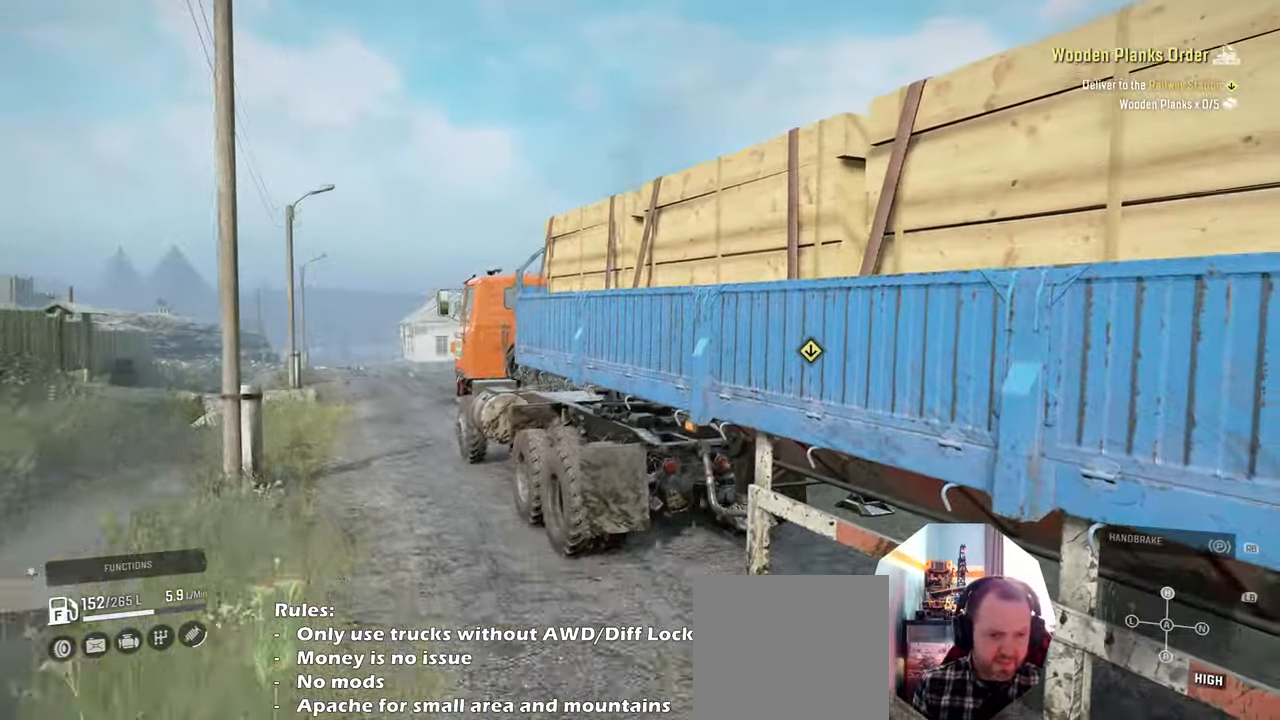
{"buttons": ["R2", "L3"], "left_stick": "center", "right_stick": "center", "events": [[333, "L3", "down"]]}
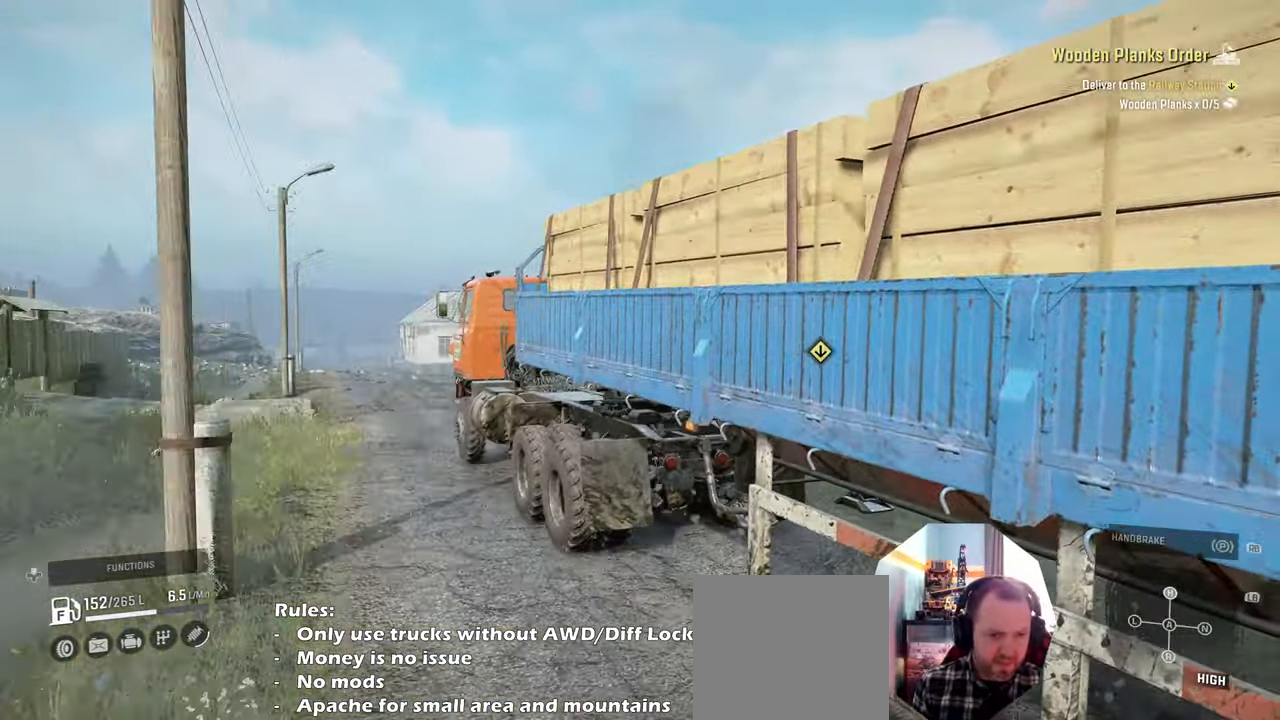
{"buttons": ["R2", "L3"], "left_stick": "center", "right_stick": "center", "events": []}
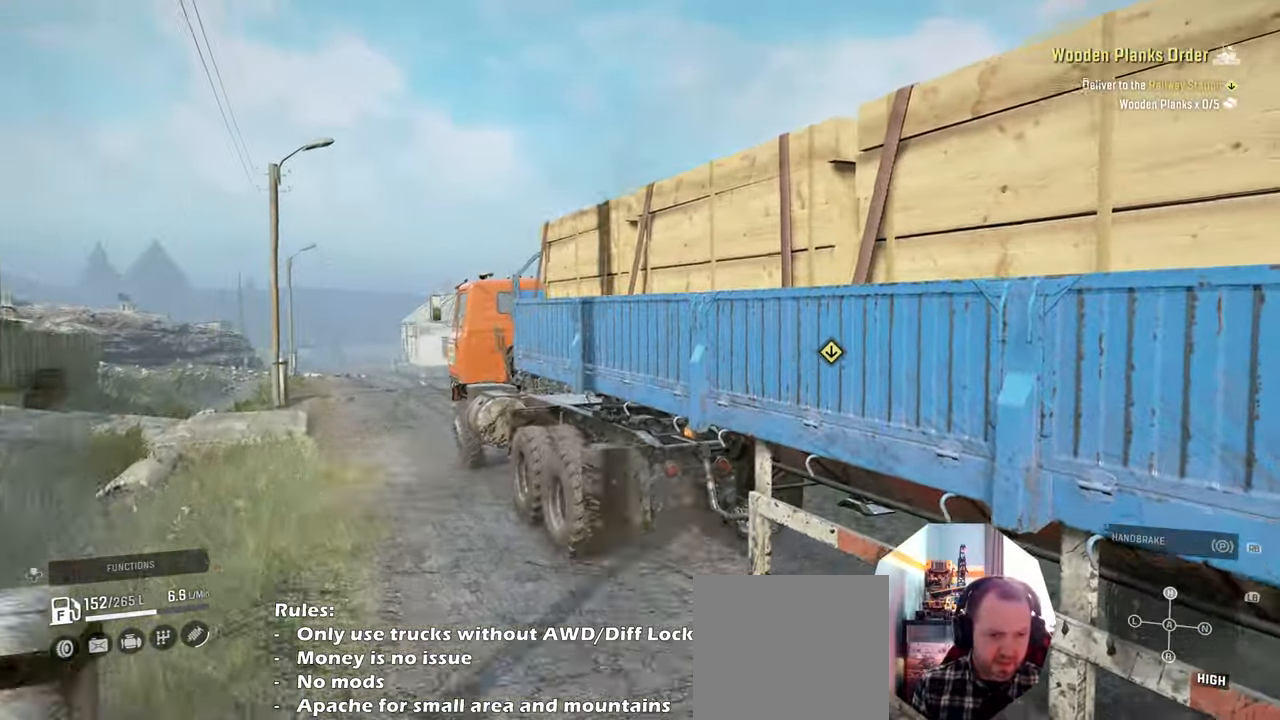
{"buttons": ["R2", "L3"], "left_stick": "center", "right_stick": "center", "events": []}
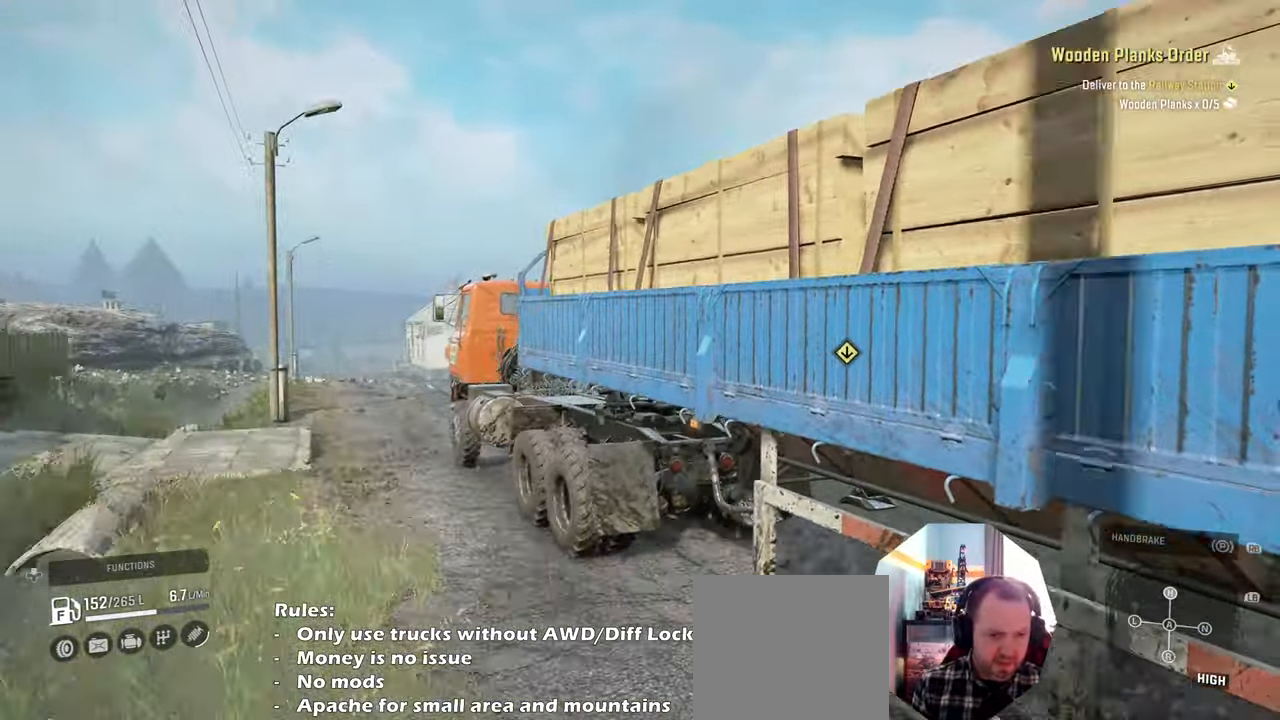
{"buttons": ["R2", "L3"], "left_stick": "center", "right_stick": "down", "events": [[166, "L3", "up"], [200, "right_stick", "down"], [366, "L3", "down"]]}
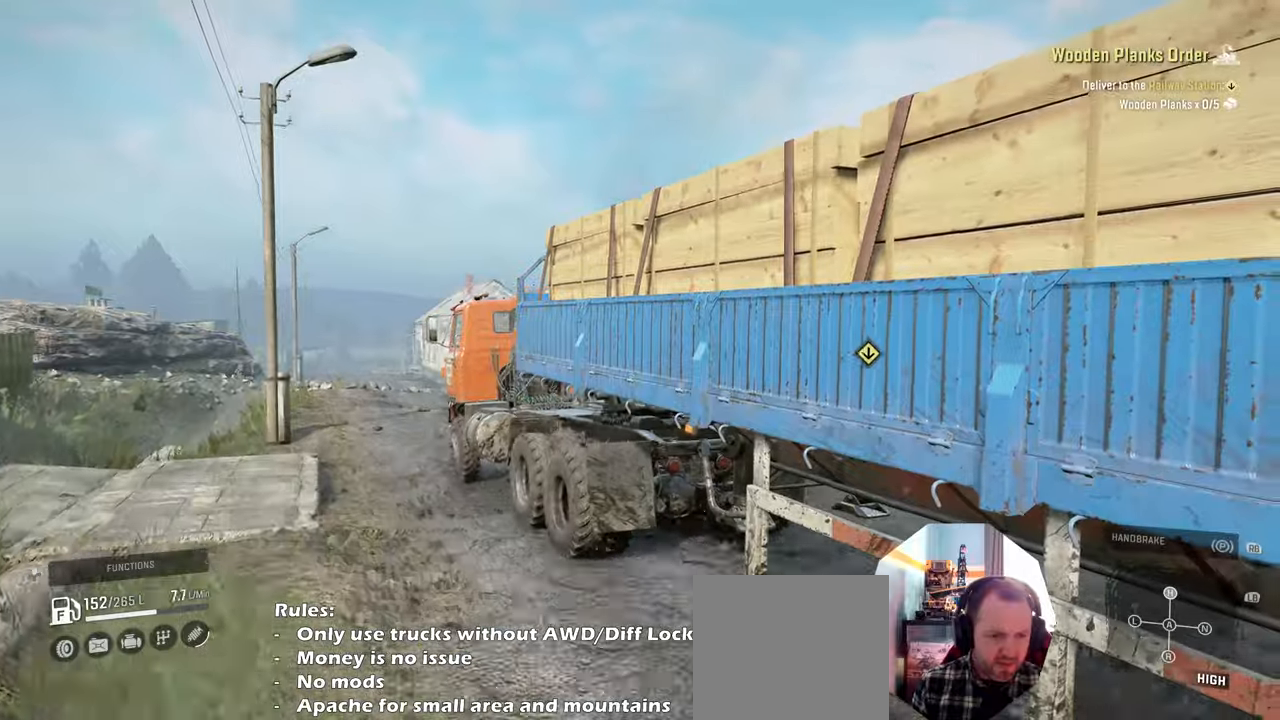
{"buttons": ["R2", "L3"], "left_stick": "center", "right_stick": "down", "events": []}
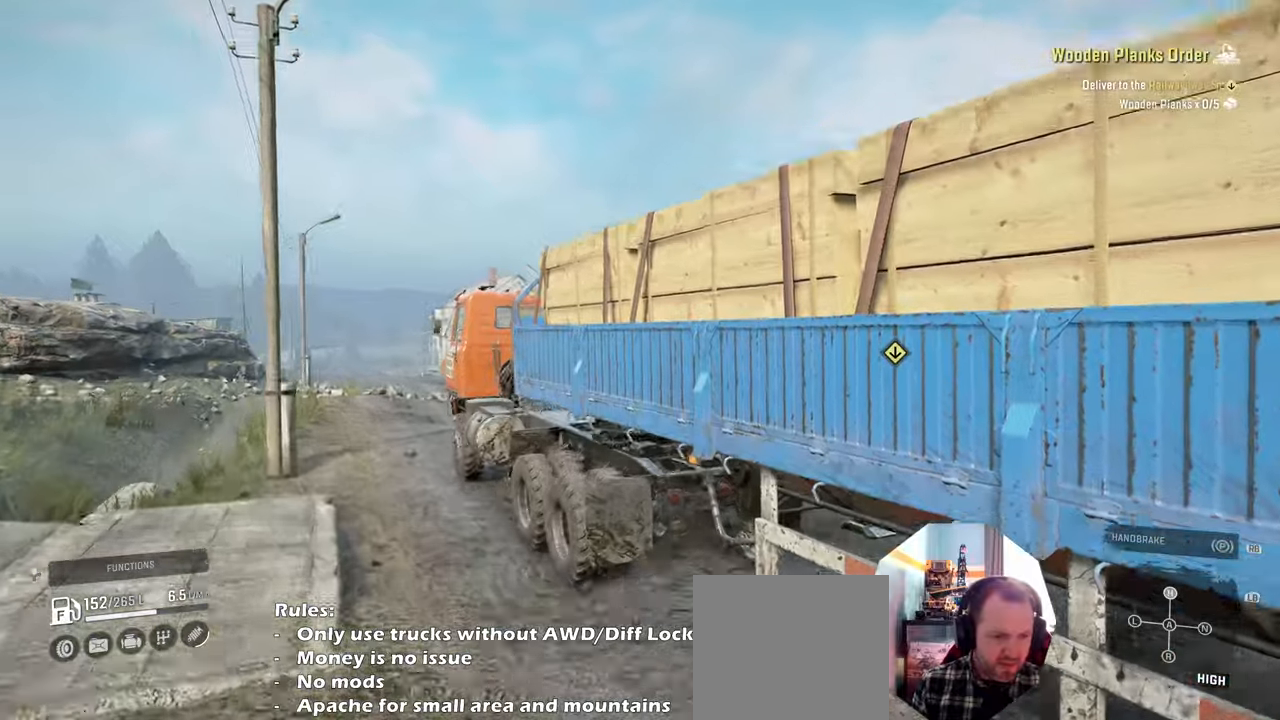
{"buttons": ["R2"], "left_stick": "center", "right_stick": "down", "events": [[466, "L3", "up"]]}
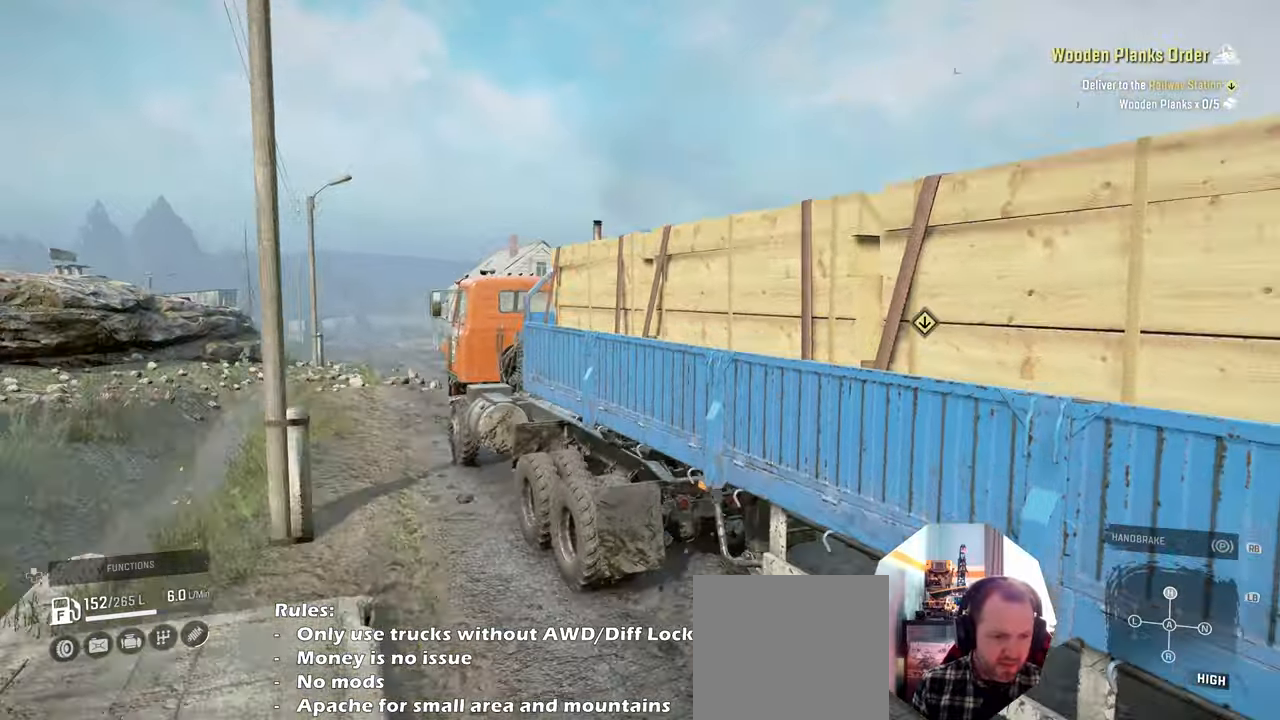
{"buttons": ["R2"], "left_stick": "center", "right_stick": "down", "events": []}
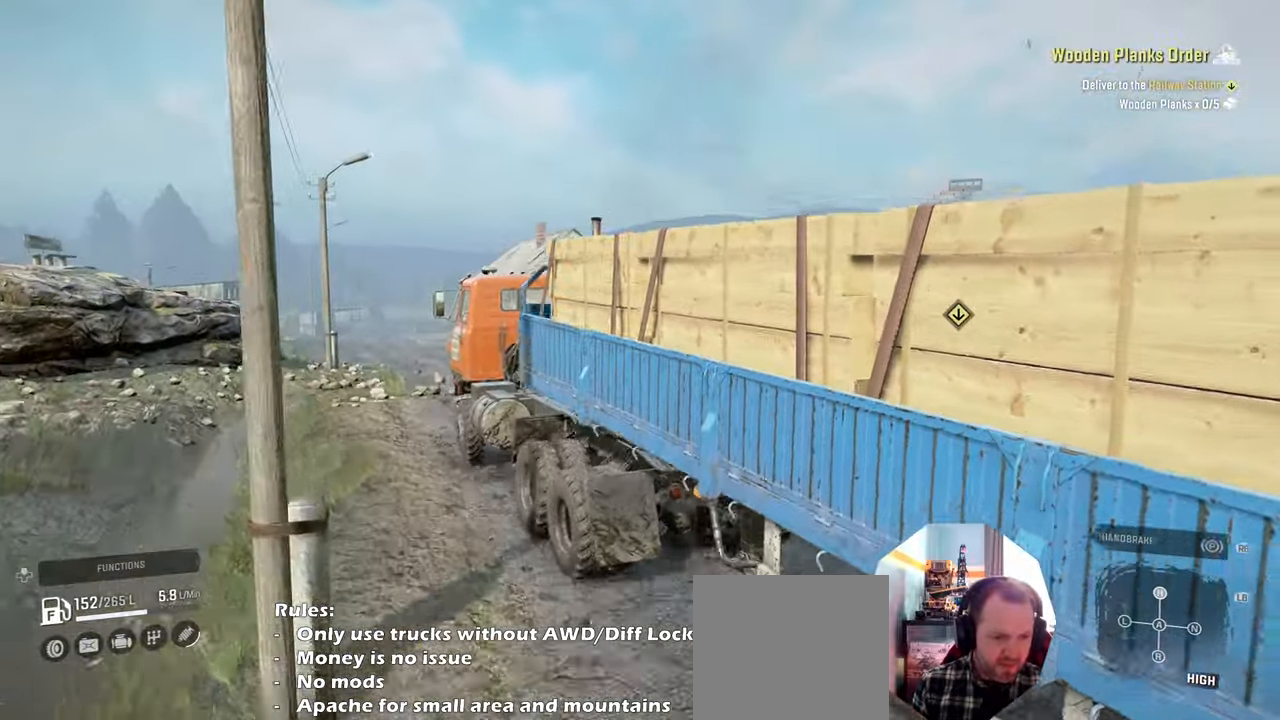
{"buttons": ["R2"], "left_stick": "center", "right_stick": "down", "events": []}
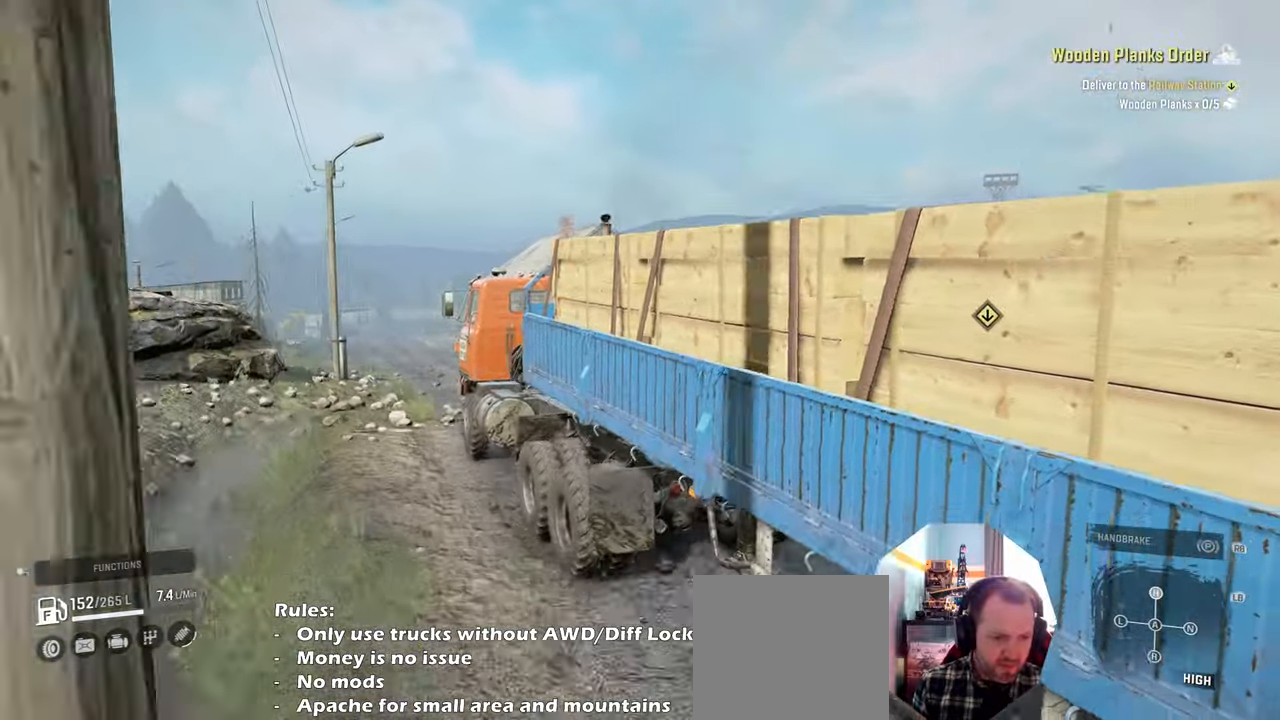
{"buttons": ["R2"], "left_stick": "center", "right_stick": "center", "events": [[200, "right_stick", "down-right"], [500, "right_stick", "center"]]}
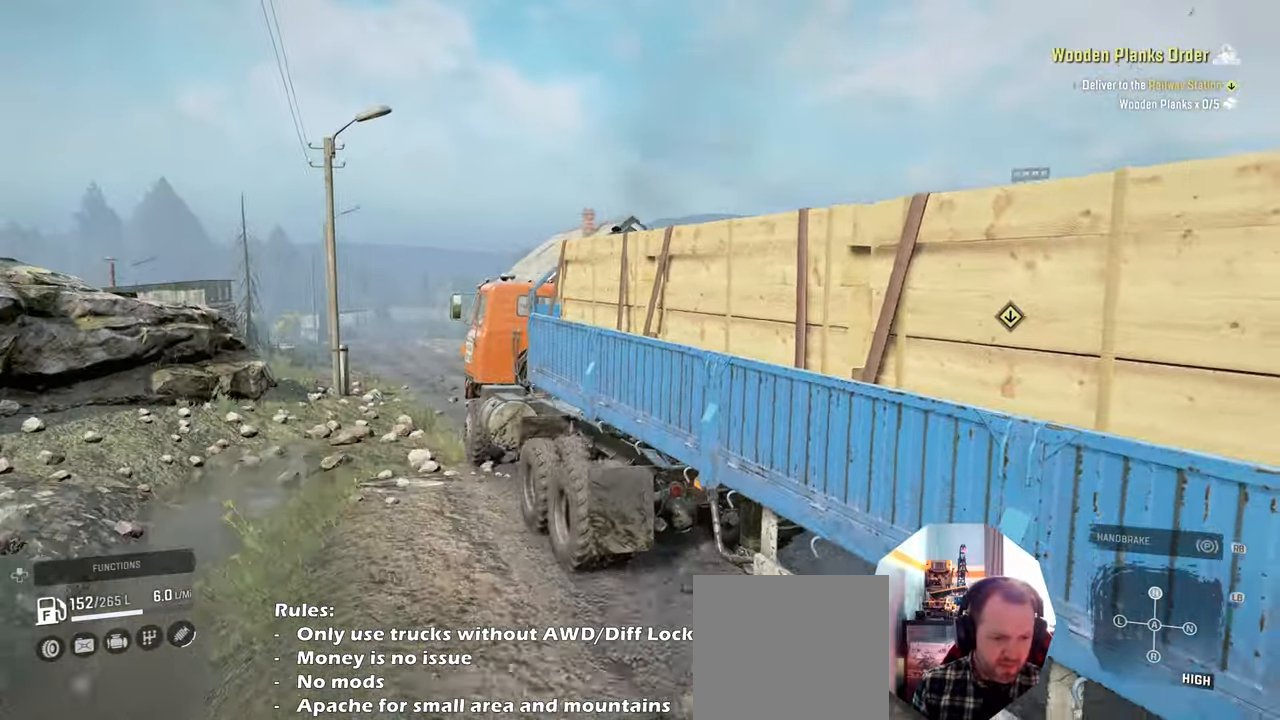
{"buttons": ["R2"], "left_stick": "center", "right_stick": "center", "events": []}
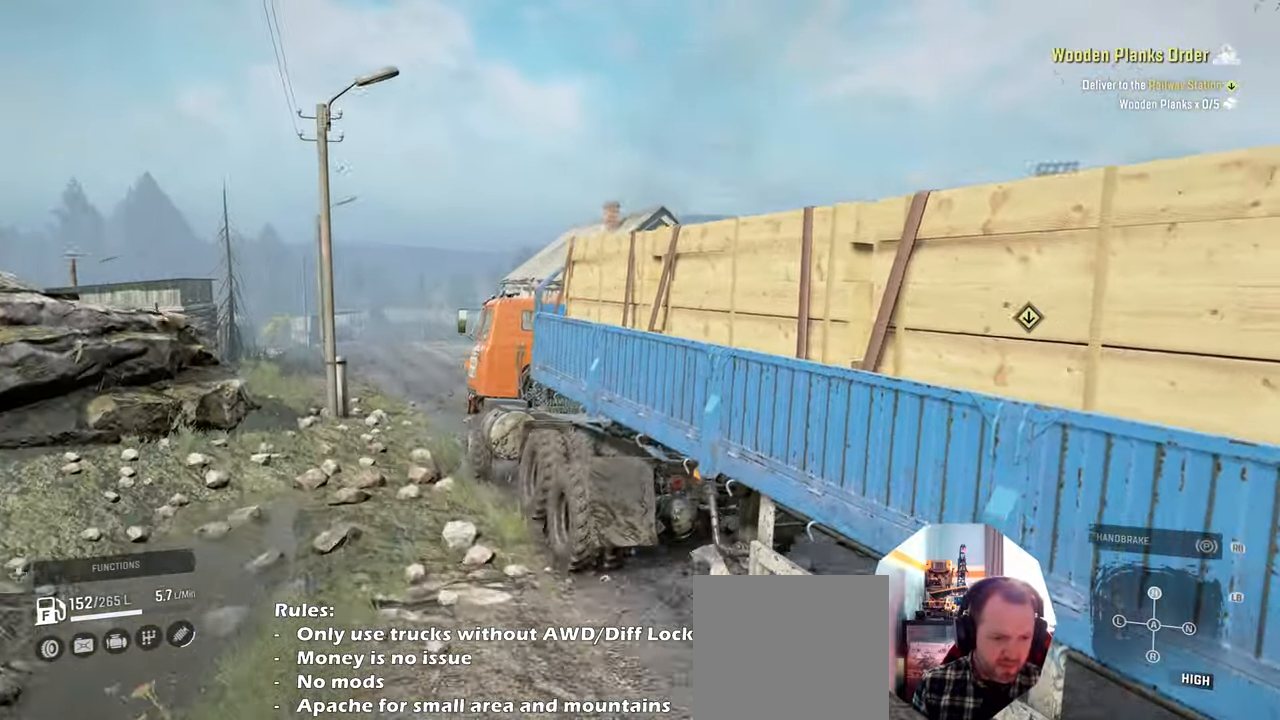
{"buttons": ["R2"], "left_stick": "center", "right_stick": "center", "events": []}
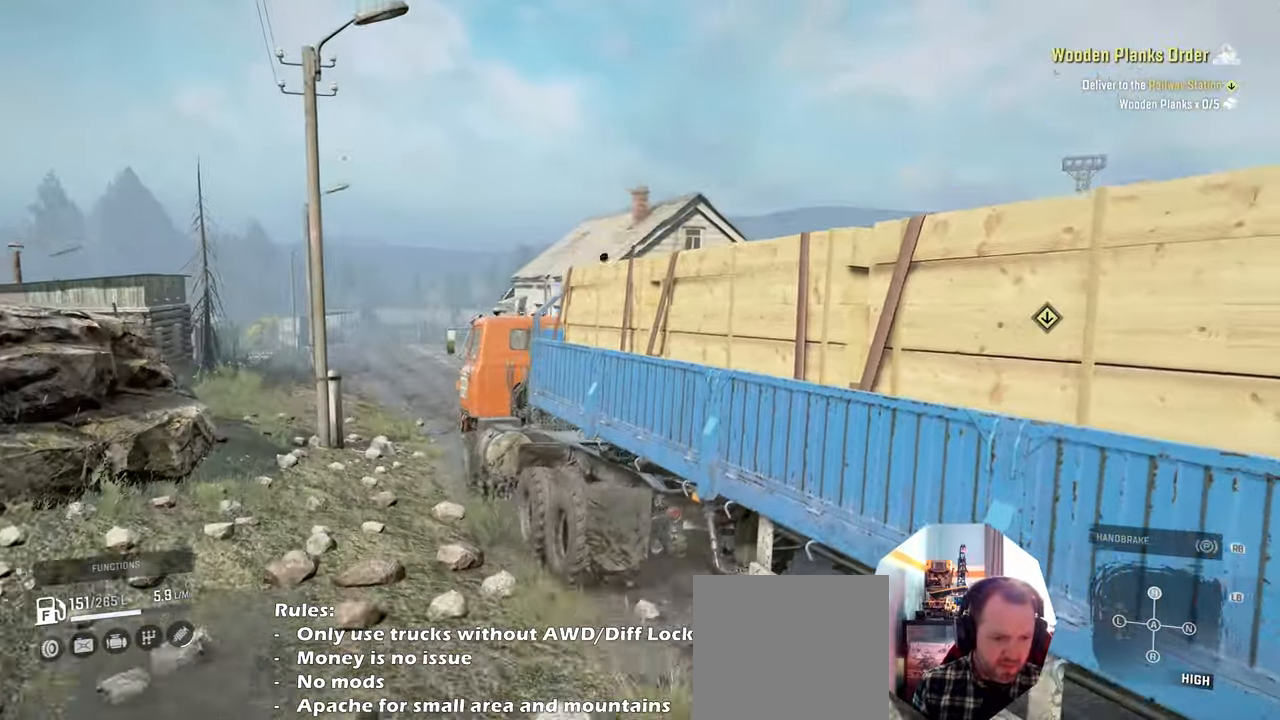
{"buttons": ["R2"], "left_stick": "center", "right_stick": "down-right", "events": [[333, "right_stick", "down-right"]]}
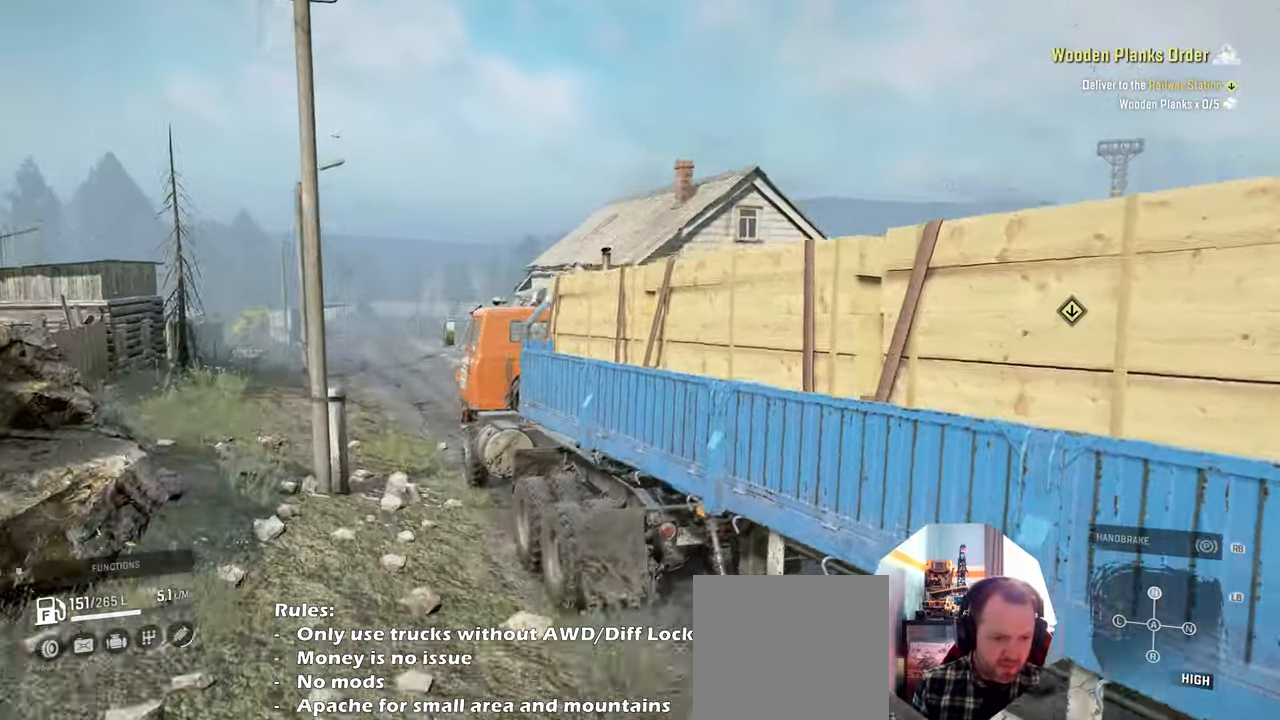
{"buttons": ["R2"], "left_stick": "center", "right_stick": "down-right", "events": []}